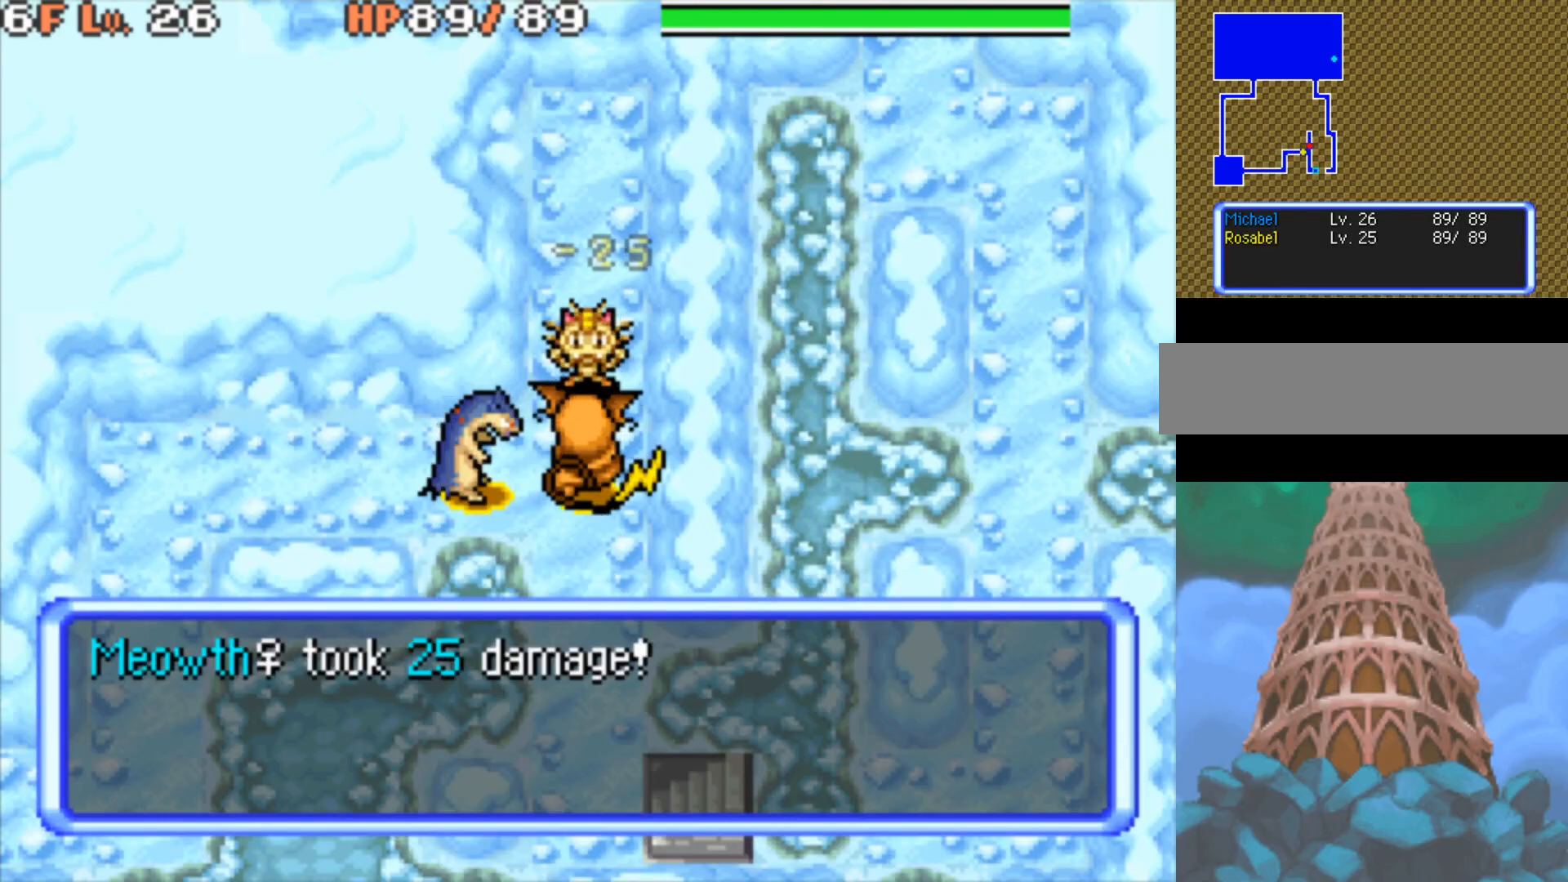
Gameplay with a controller (Nintendo layout); each line is a JSON object with the inputs held at the frame after it. "events" lists button and stick changes between this image and that frame as [ms after this image, input, new state], when the widget could be followed in between. Not read: L3 R3.
{"buttons": [], "events": [[50, "A", "down"], [167, "A", "up"], [250, "A", "down"], [400, "A", "up"]]}
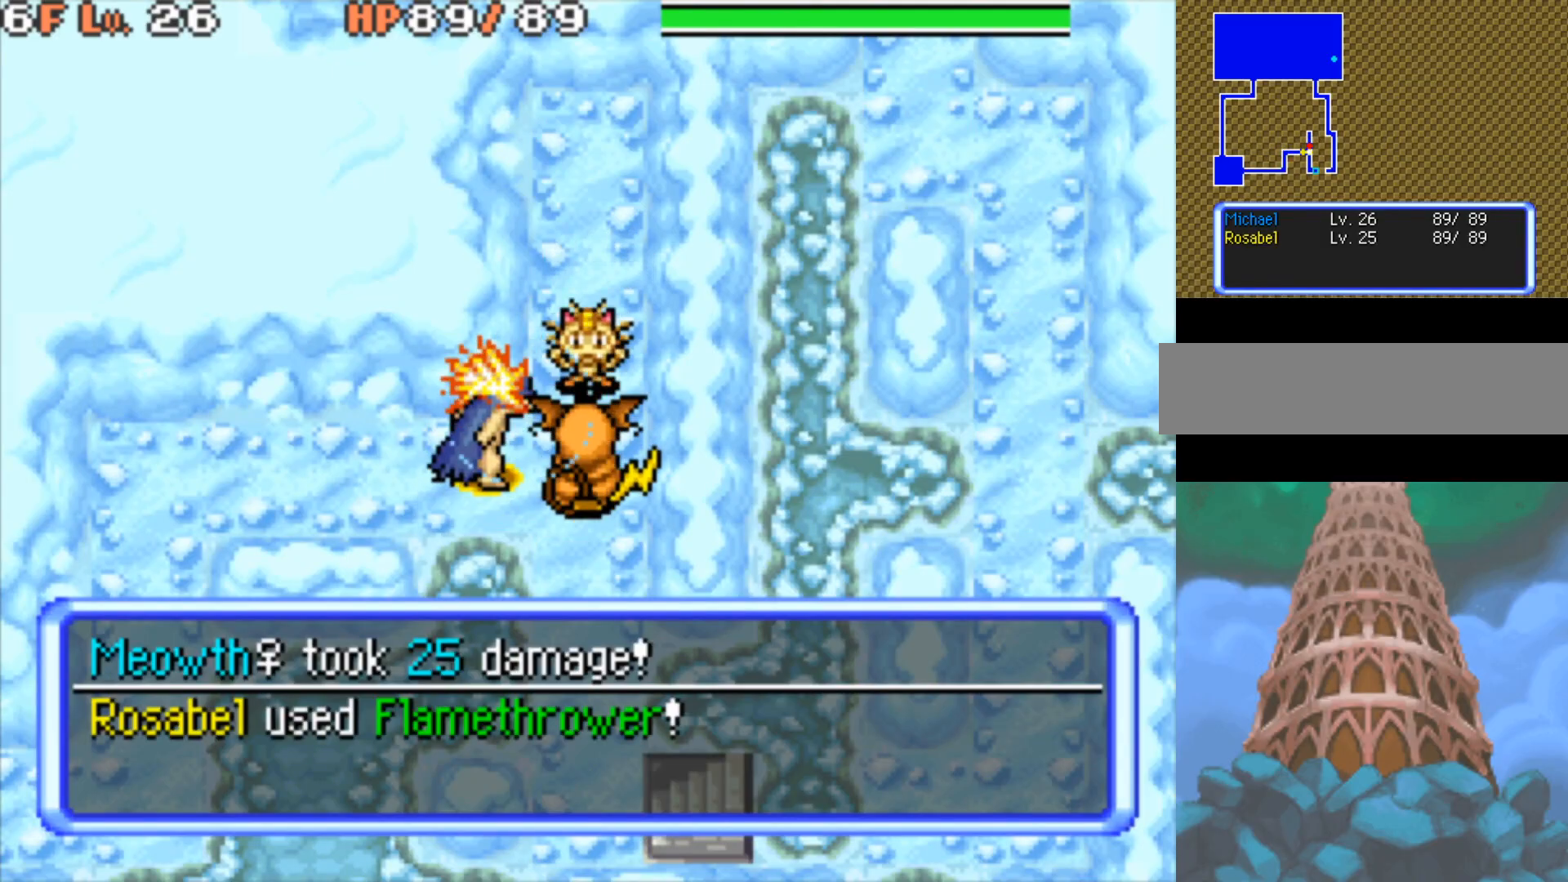
{"buttons": ["A"], "events": [[17, "A", "down"], [133, "A", "up"], [200, "A", "down"], [300, "A", "up"], [417, "A", "down"]]}
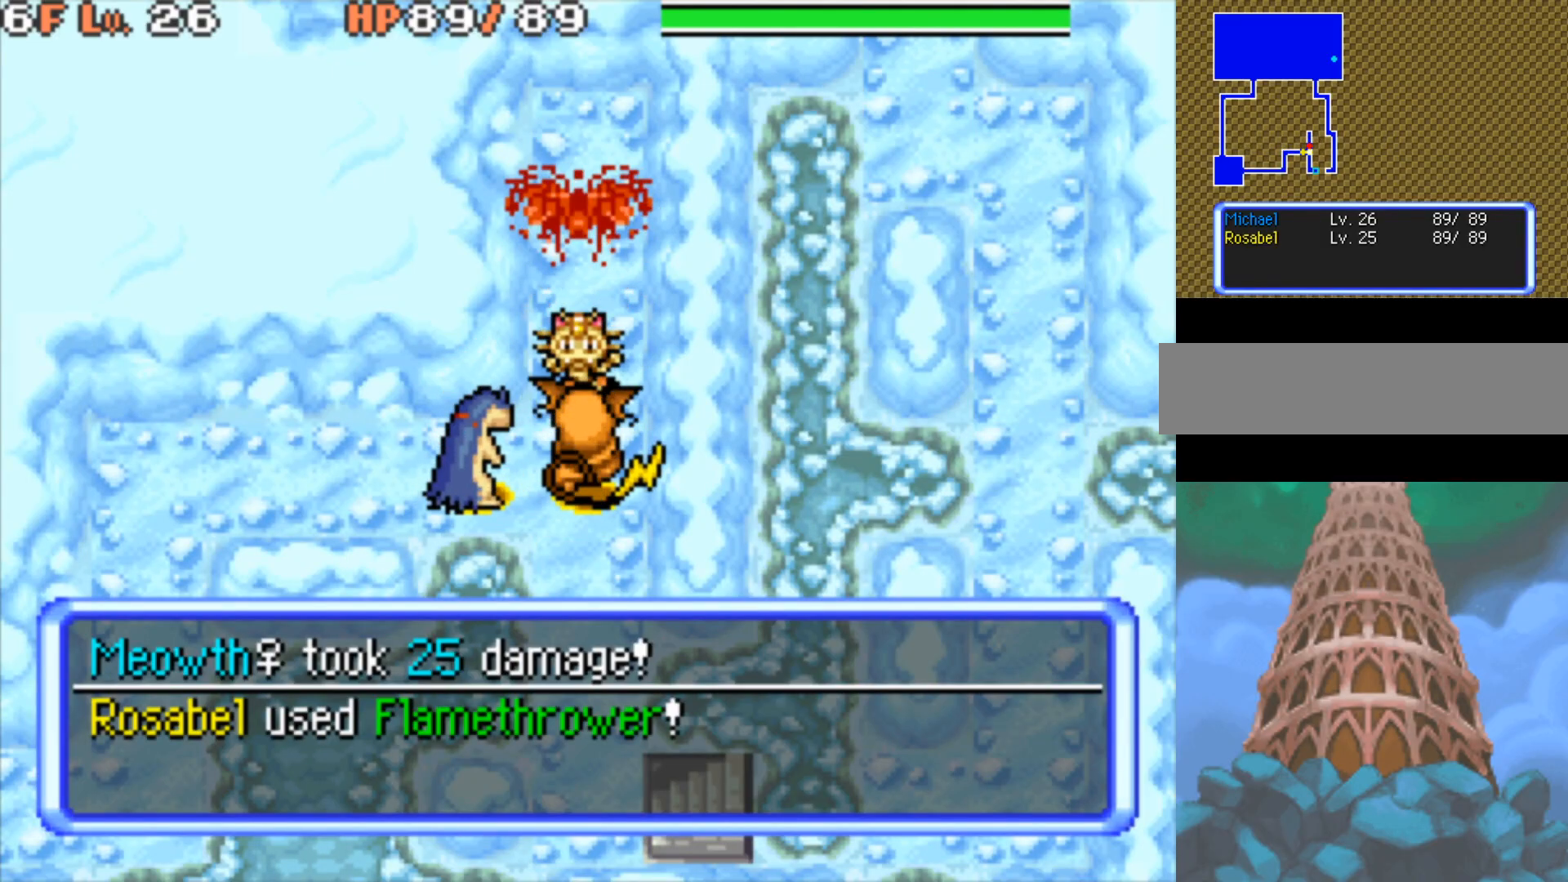
{"buttons": ["A"], "events": [[33, "A", "up"], [167, "A", "down"], [300, "A", "up"], [417, "A", "down"]]}
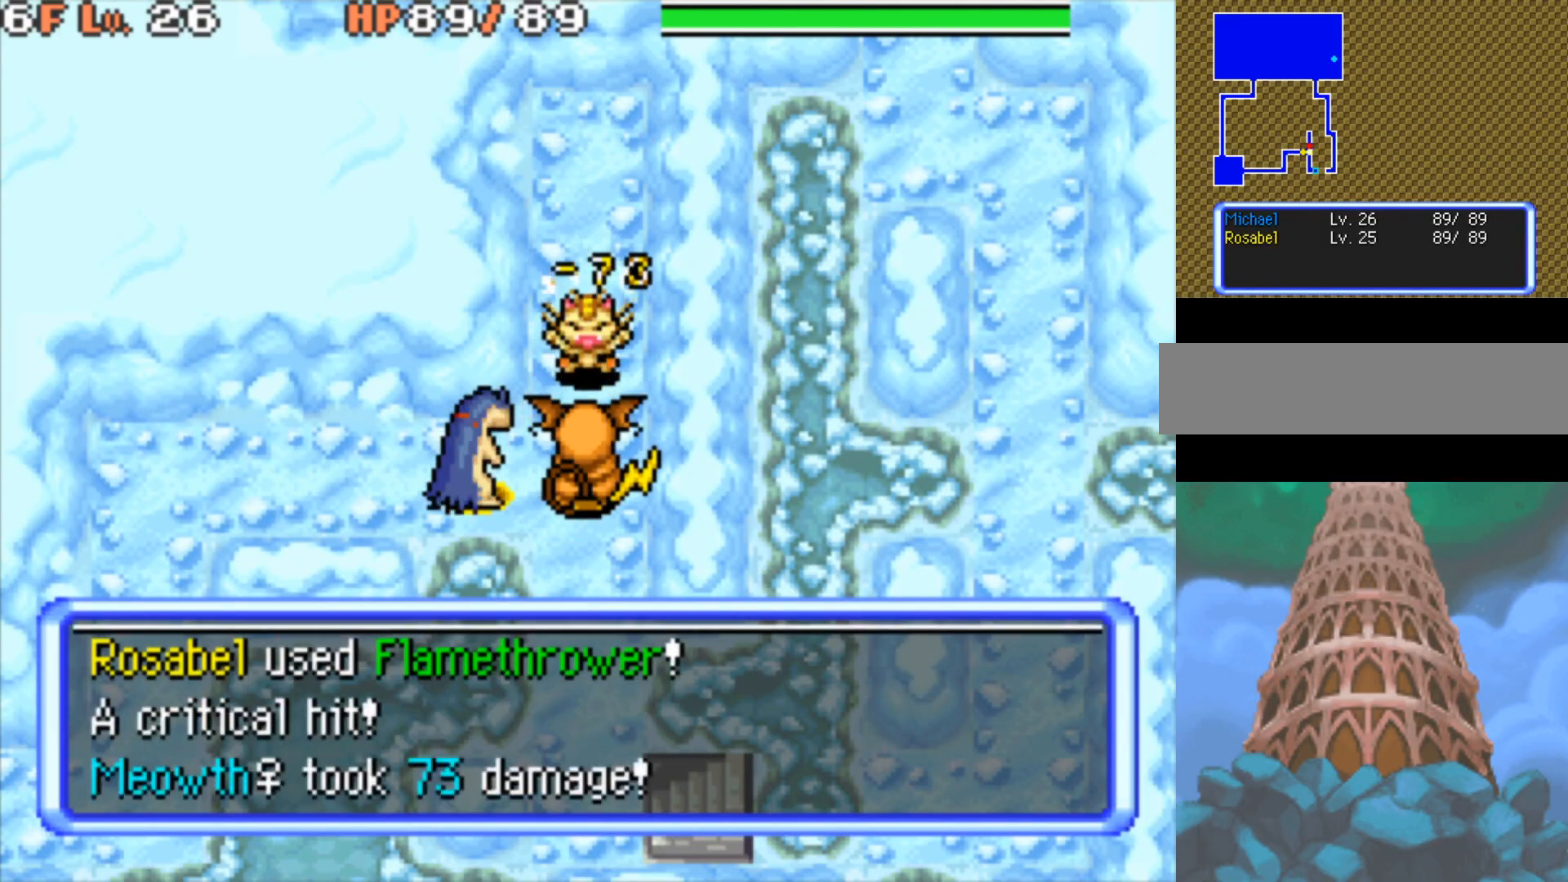
{"buttons": [], "events": [[33, "A", "up"]]}
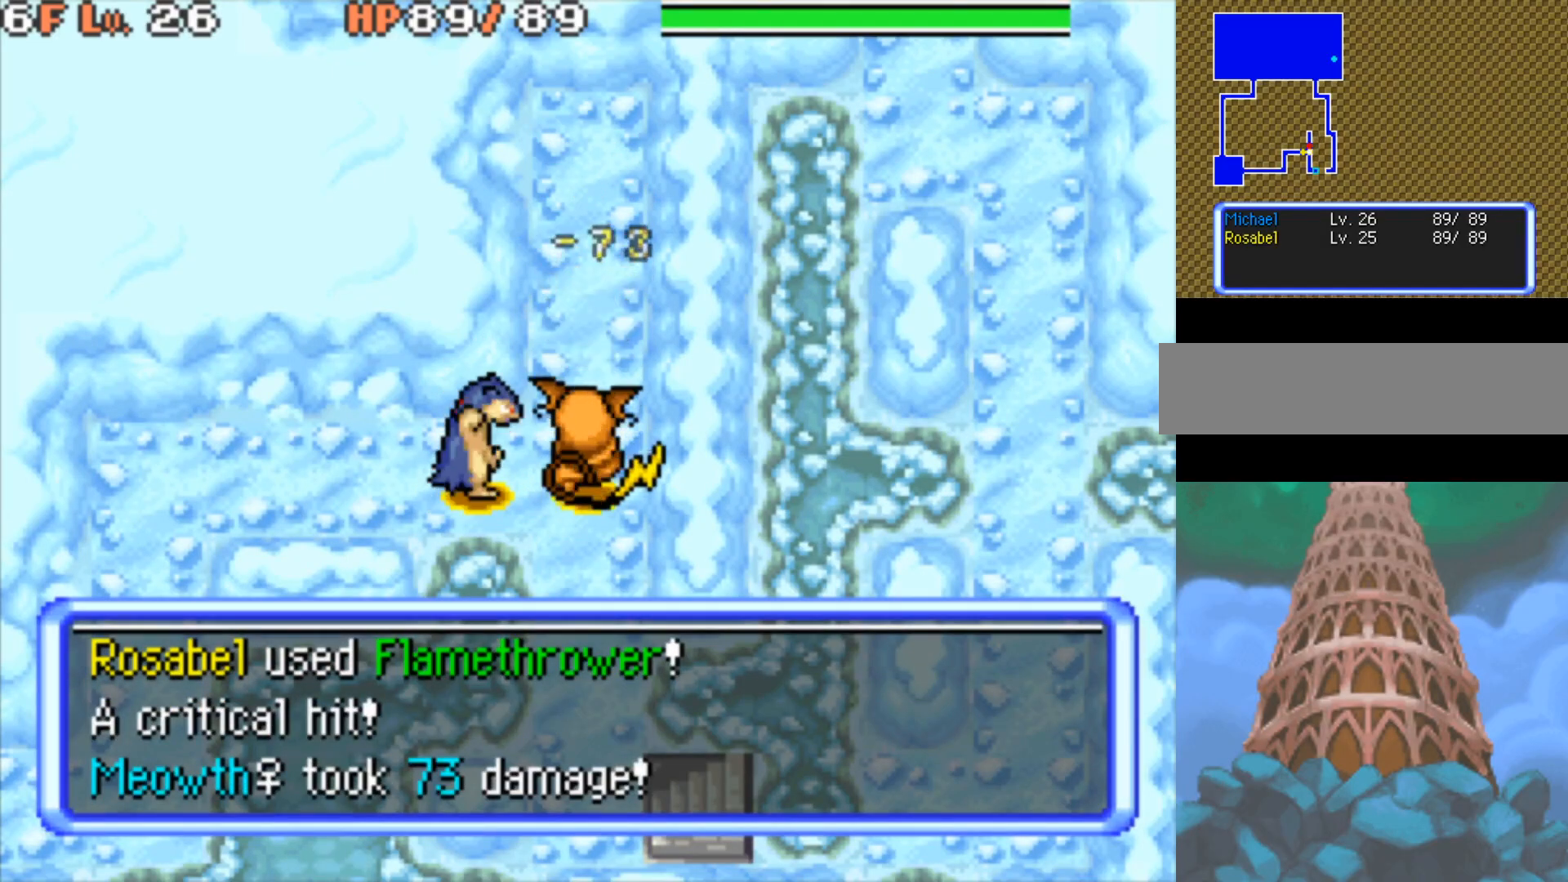
{"buttons": ["B", "DPAD_DOWN"], "events": [[150, "B", "down"], [417, "DPAD_DOWN", "down"]]}
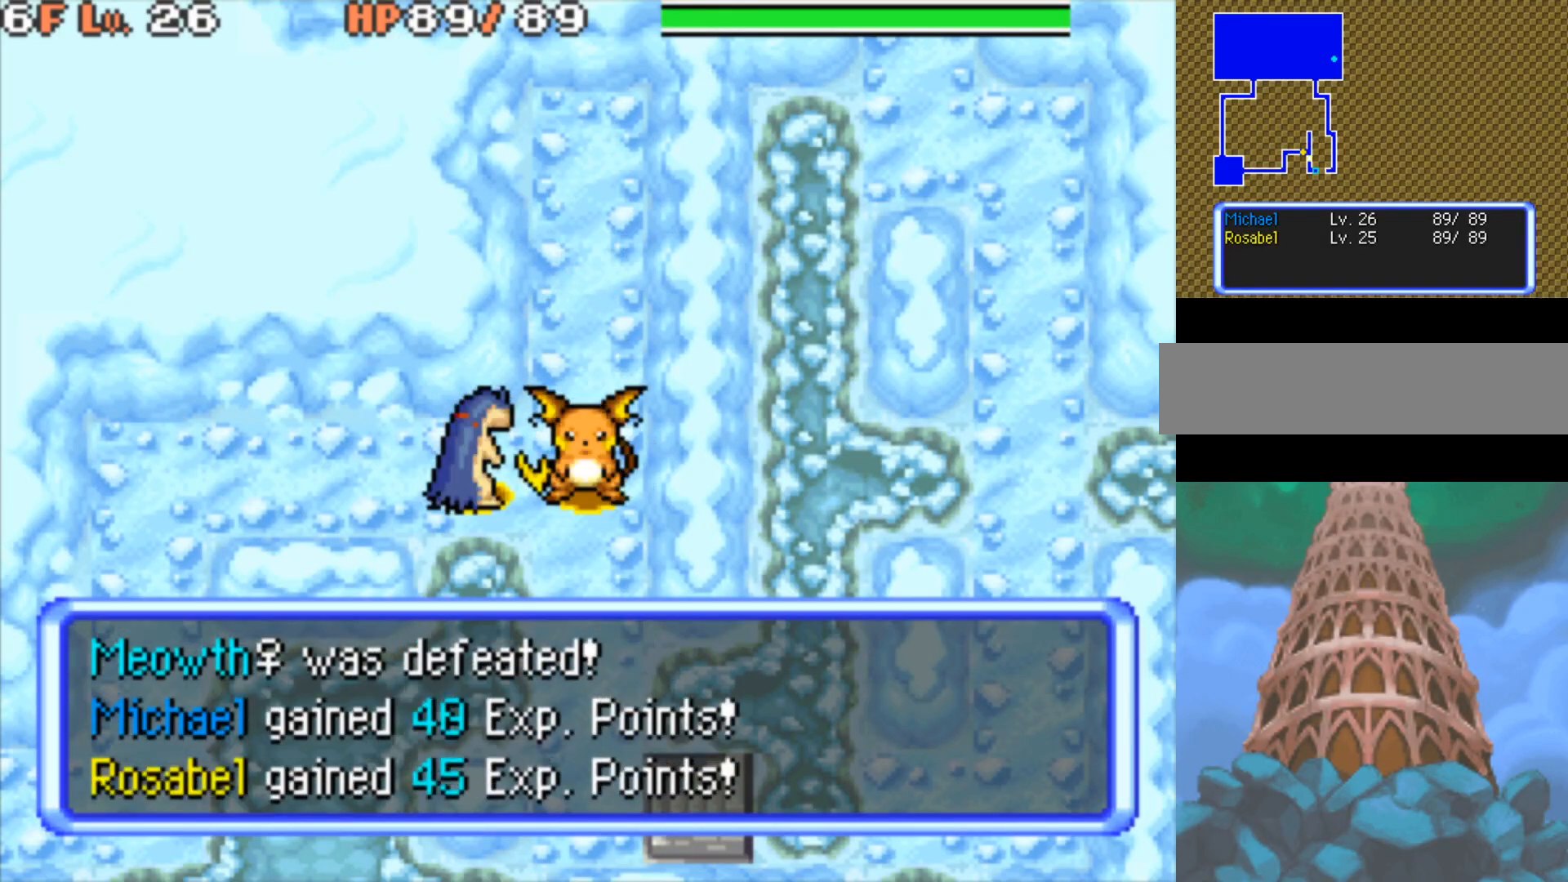
{"buttons": ["B", "DPAD_DOWN"], "events": [[100, "DPAD_DOWN", "up"], [417, "DPAD_DOWN", "down"]]}
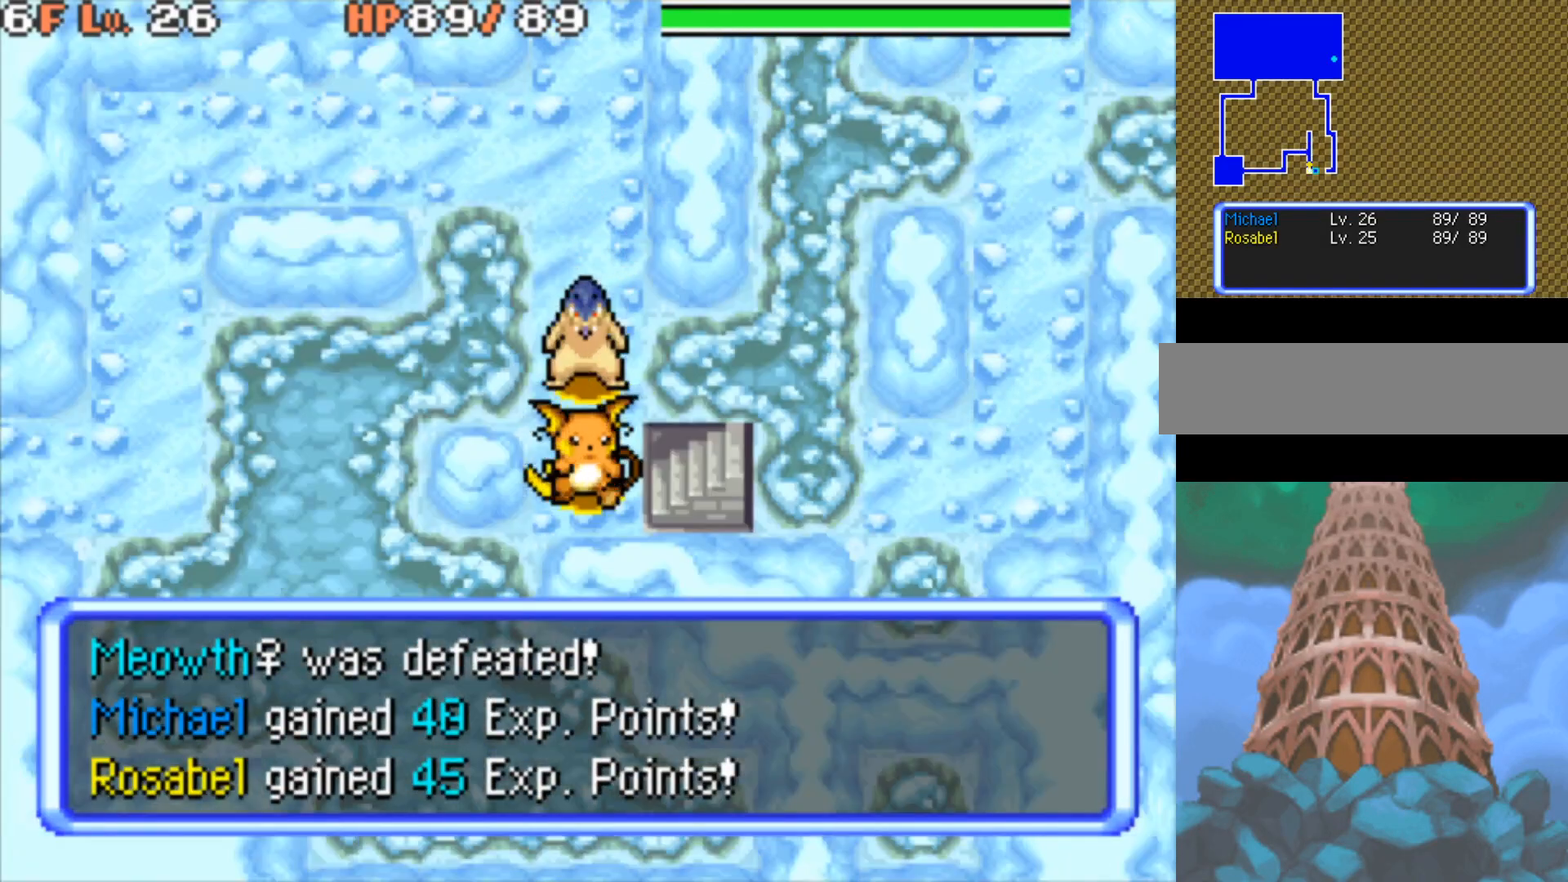
{"buttons": [], "events": [[50, "DPAD_DOWN", "up"], [217, "DPAD_RIGHT", "down"], [383, "DPAD_RIGHT", "up"], [450, "B", "up"]]}
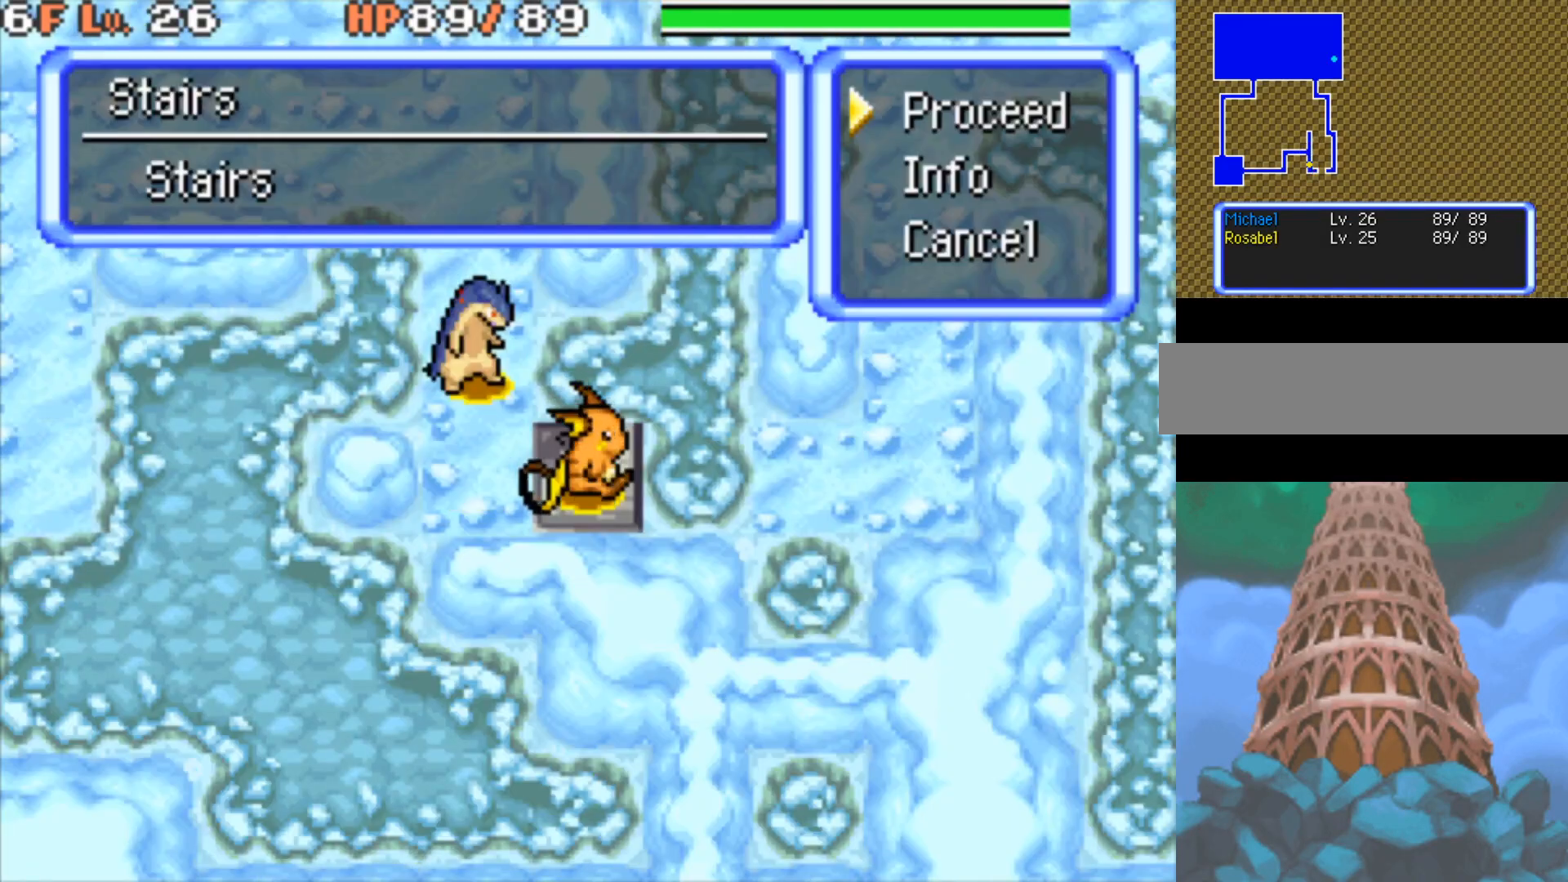
{"buttons": [], "events": [[183, "A", "down"], [333, "A", "up"]]}
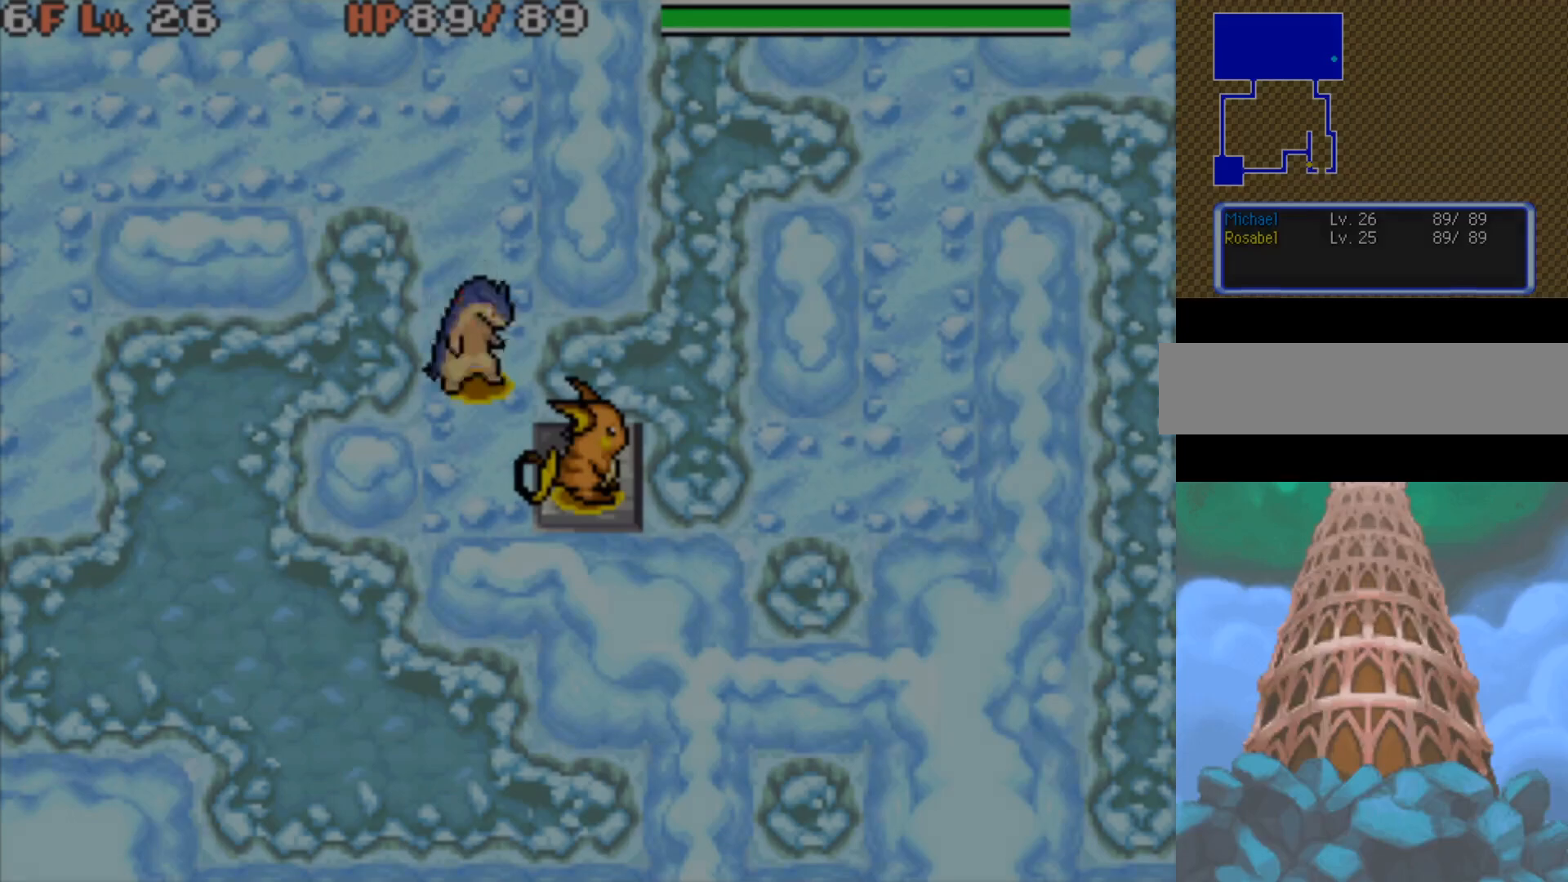
{"buttons": ["DPAD_UP"], "events": [[383, "R1", "down"], [417, "R1", "up"], [483, "DPAD_UP", "down"]]}
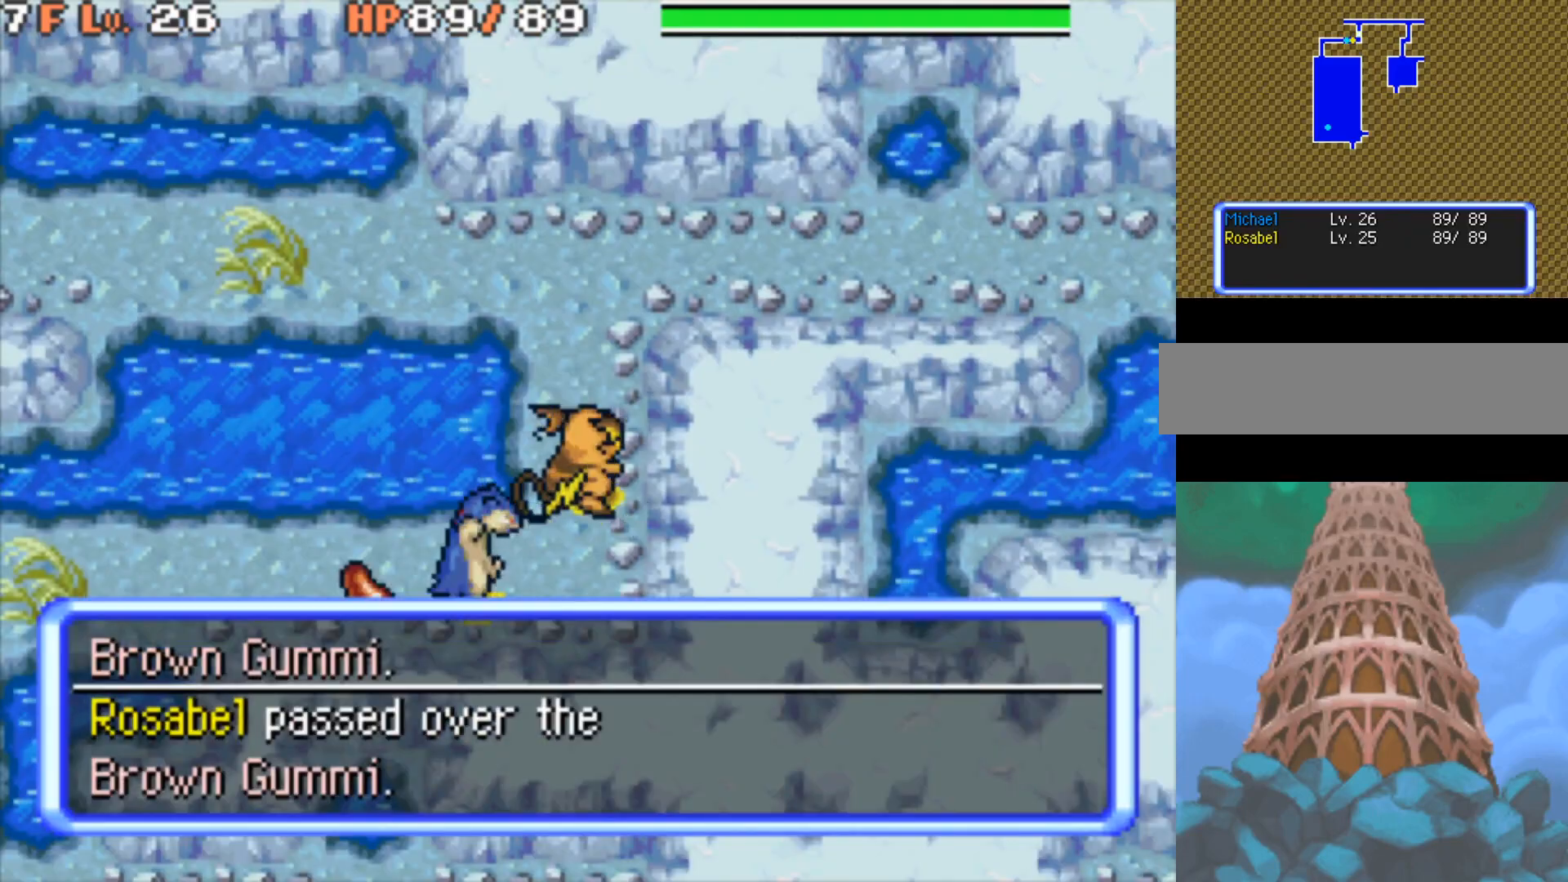
{"buttons": ["R1", "DPAD_UP"], "events": [[83, "DPAD_UP", "up"], [183, "R1", "down"], [350, "DPAD_UP", "down"], [400, "DPAD_LEFT", "down"], [467, "DPAD_LEFT", "up"]]}
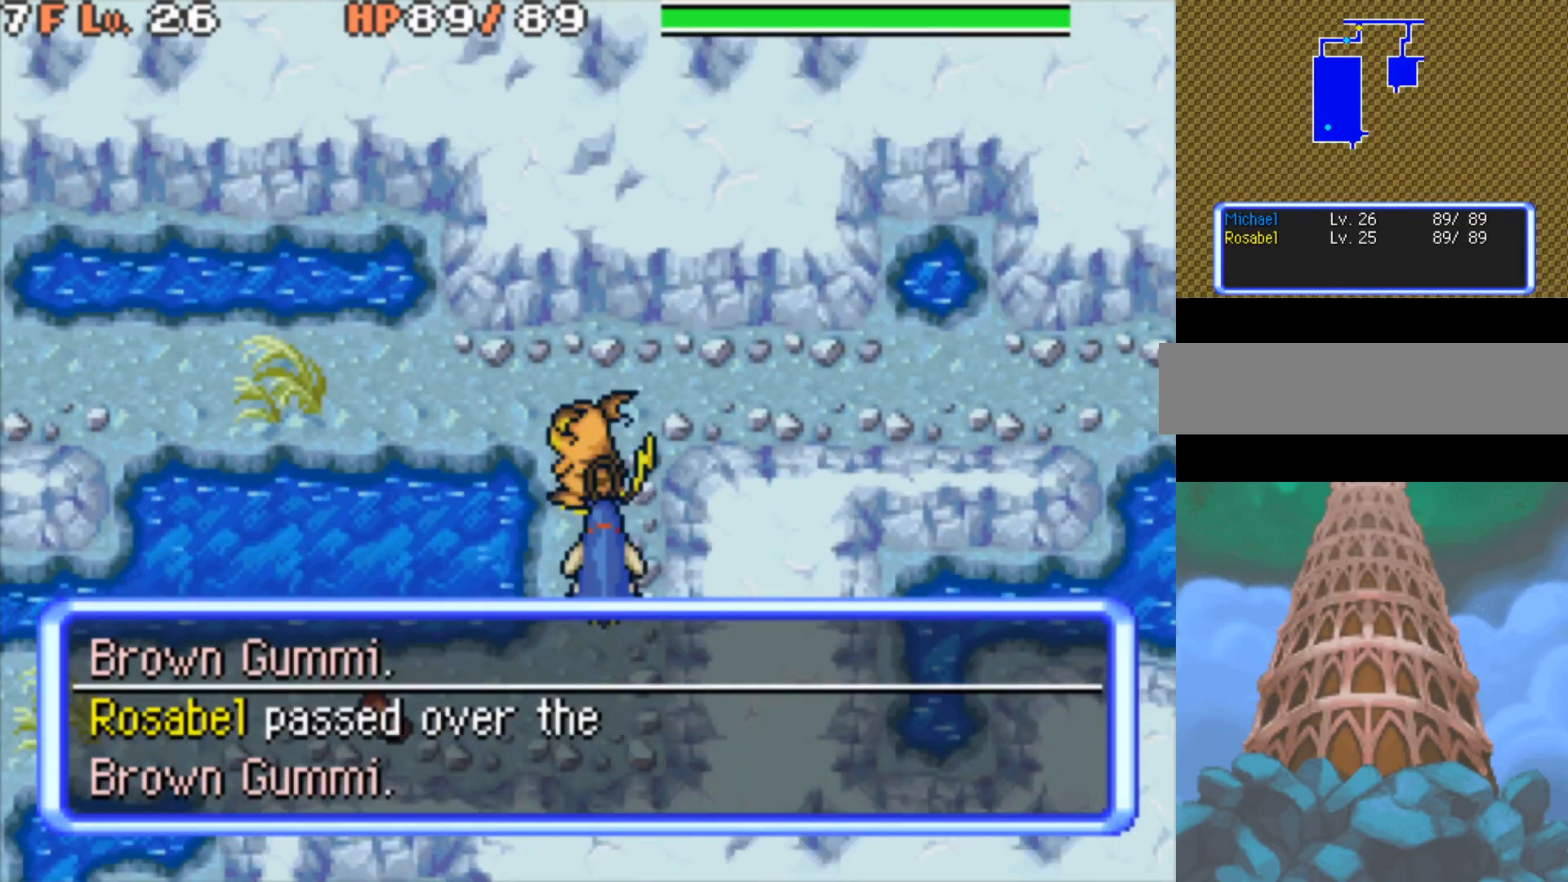
{"buttons": ["B", "DPAD_LEFT"], "events": [[17, "DPAD_UP", "up"], [100, "R1", "up"], [250, "DPAD_LEFT", "down"], [333, "B", "down"]]}
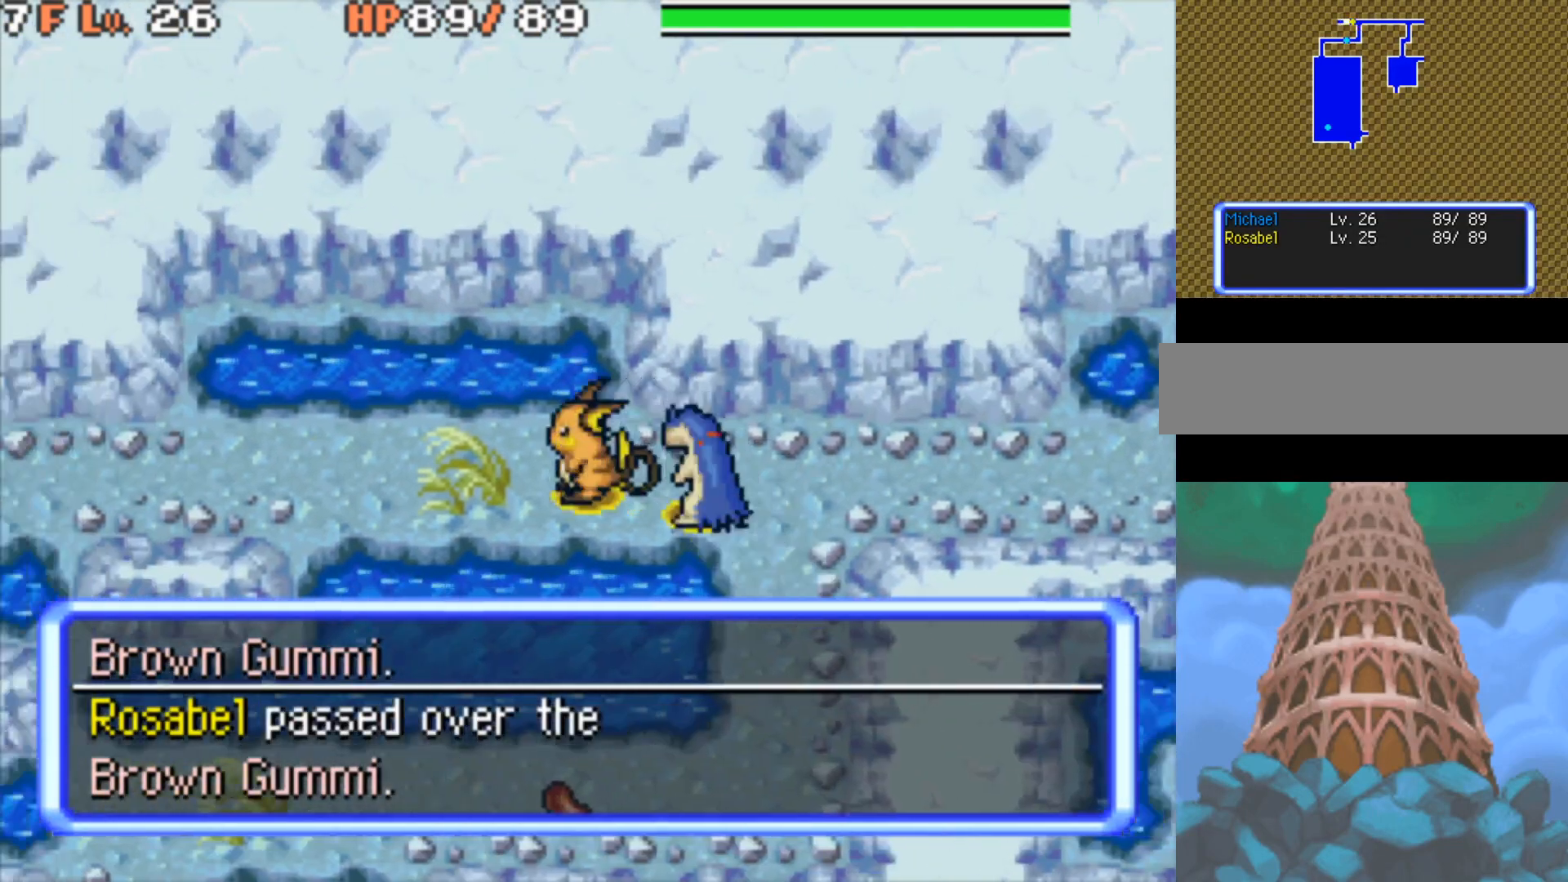
{"buttons": ["B"], "events": [[100, "DPAD_LEFT", "up"]]}
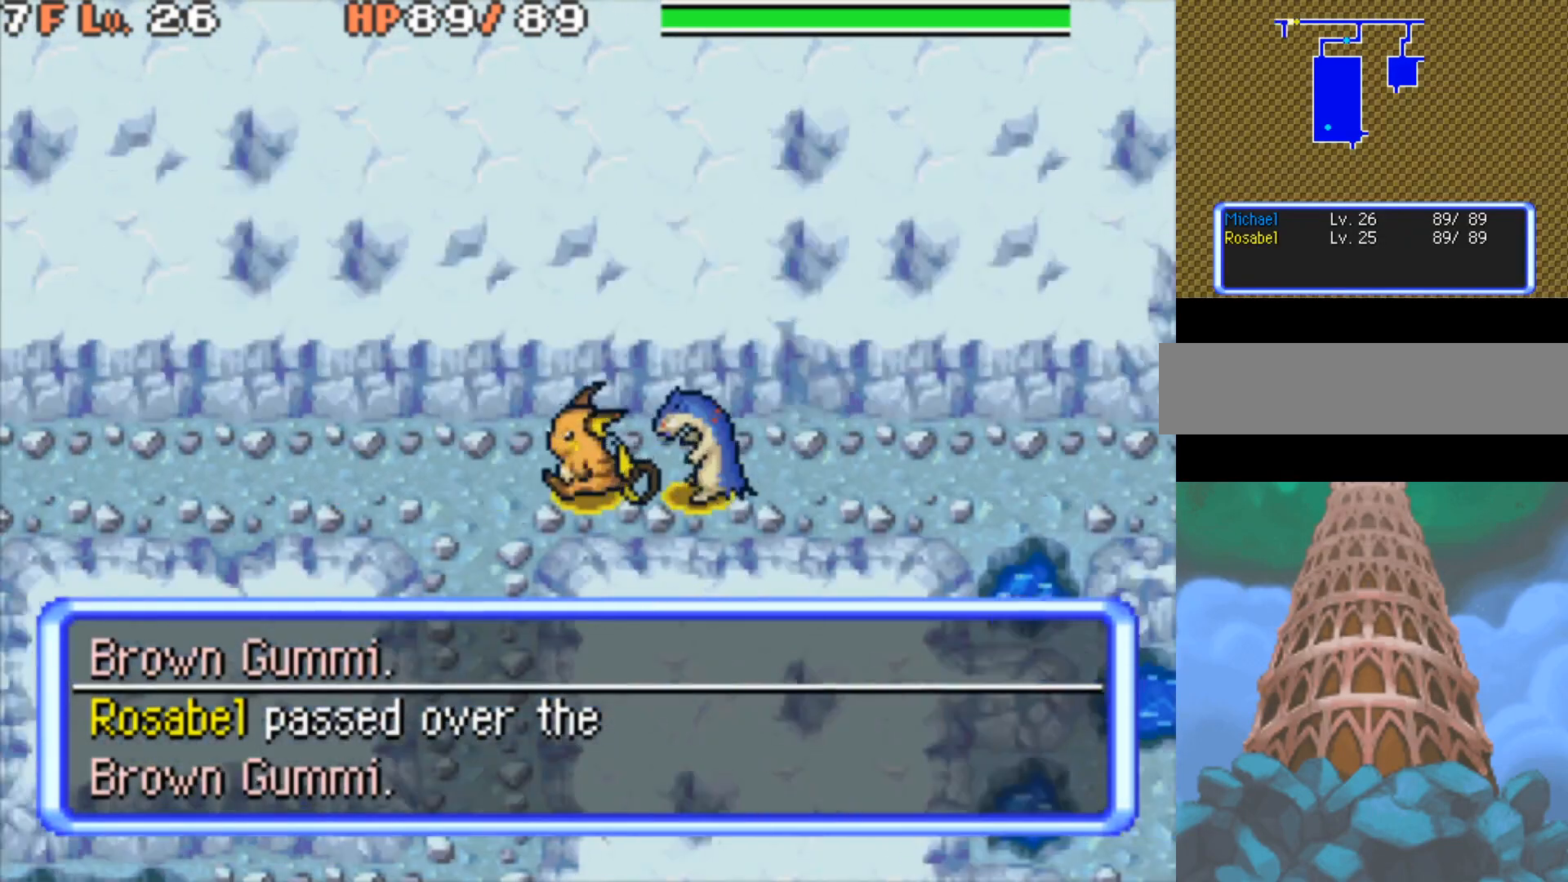
{"buttons": ["B", "DPAD_DOWN"], "events": [[417, "DPAD_DOWN", "down"]]}
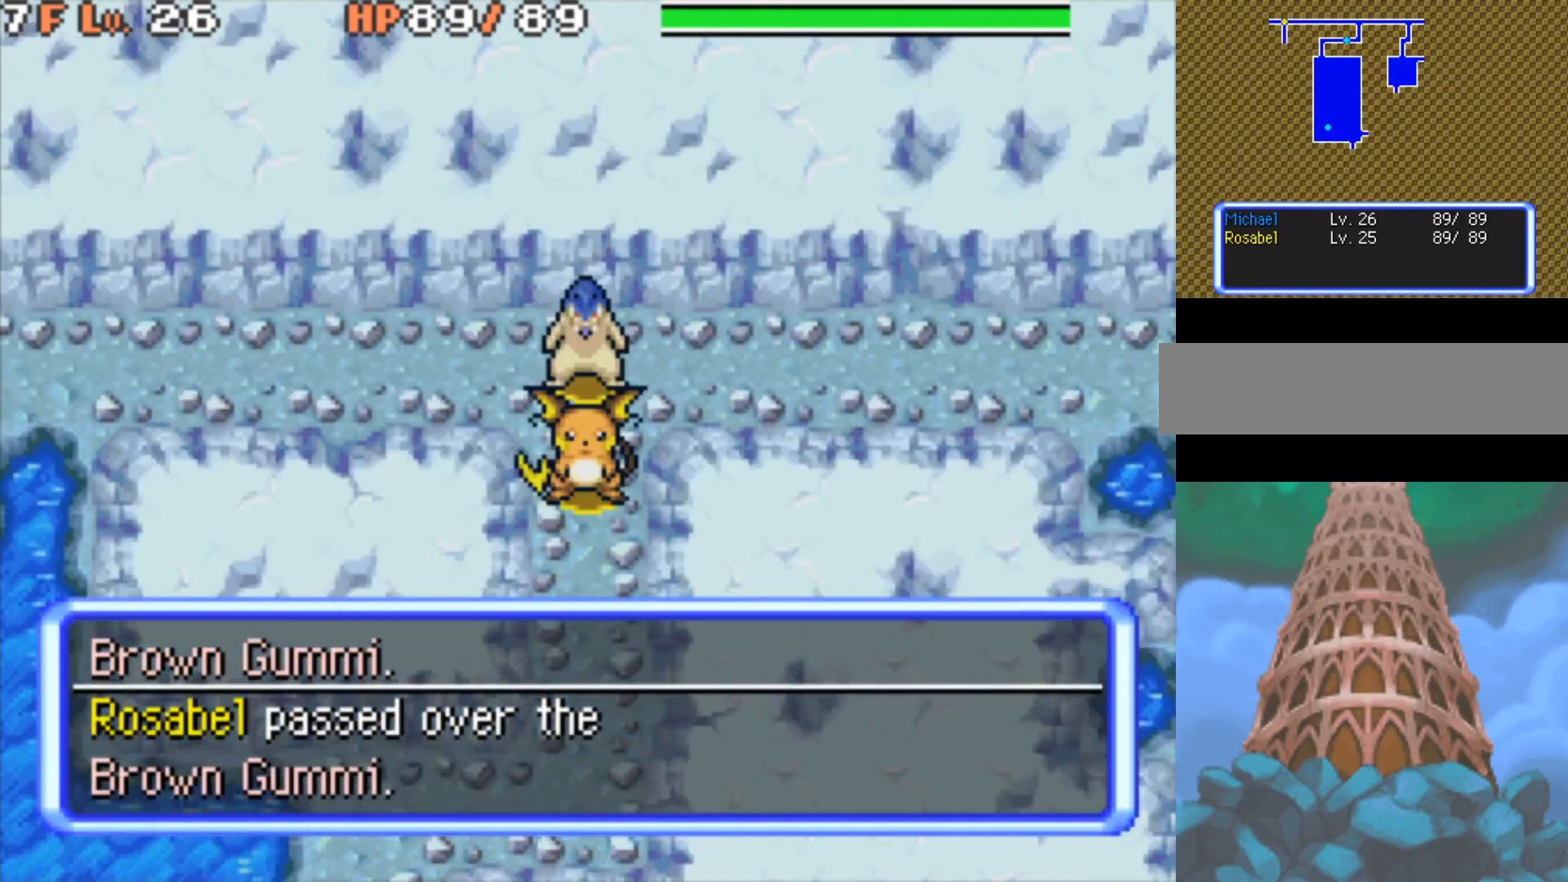
{"buttons": ["B", "DPAD_DOWN"], "events": [[83, "DPAD_DOWN", "up"], [283, "DPAD_LEFT", "down"], [450, "DPAD_LEFT", "up"], [467, "DPAD_DOWN", "down"]]}
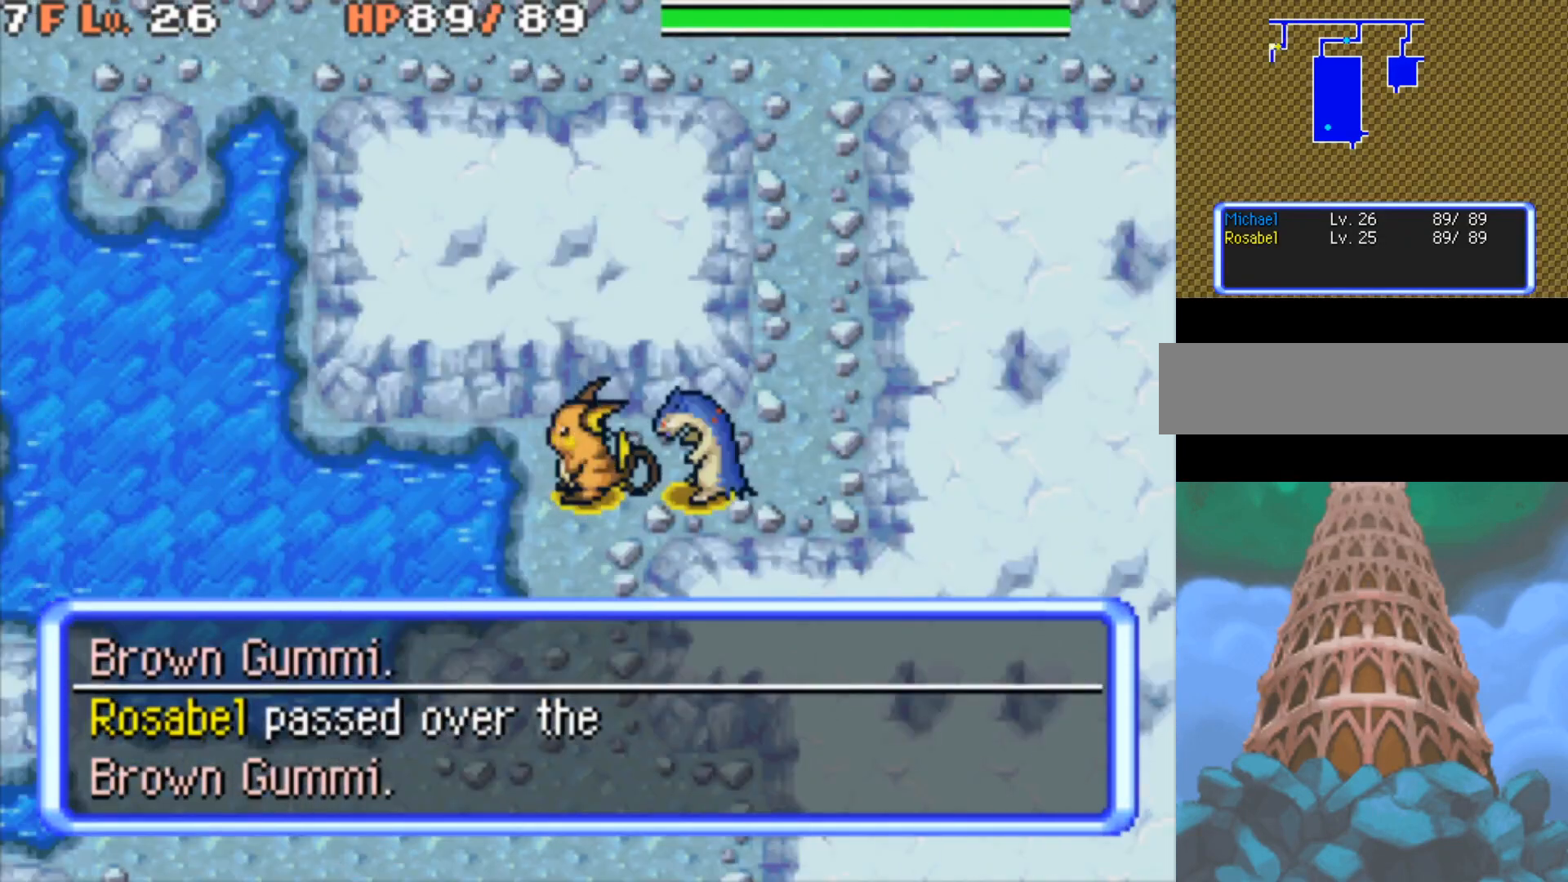
{"buttons": ["DPAD_DOWN"], "events": [[217, "DPAD_DOWN", "up"], [383, "B", "up"], [467, "DPAD_DOWN", "down"]]}
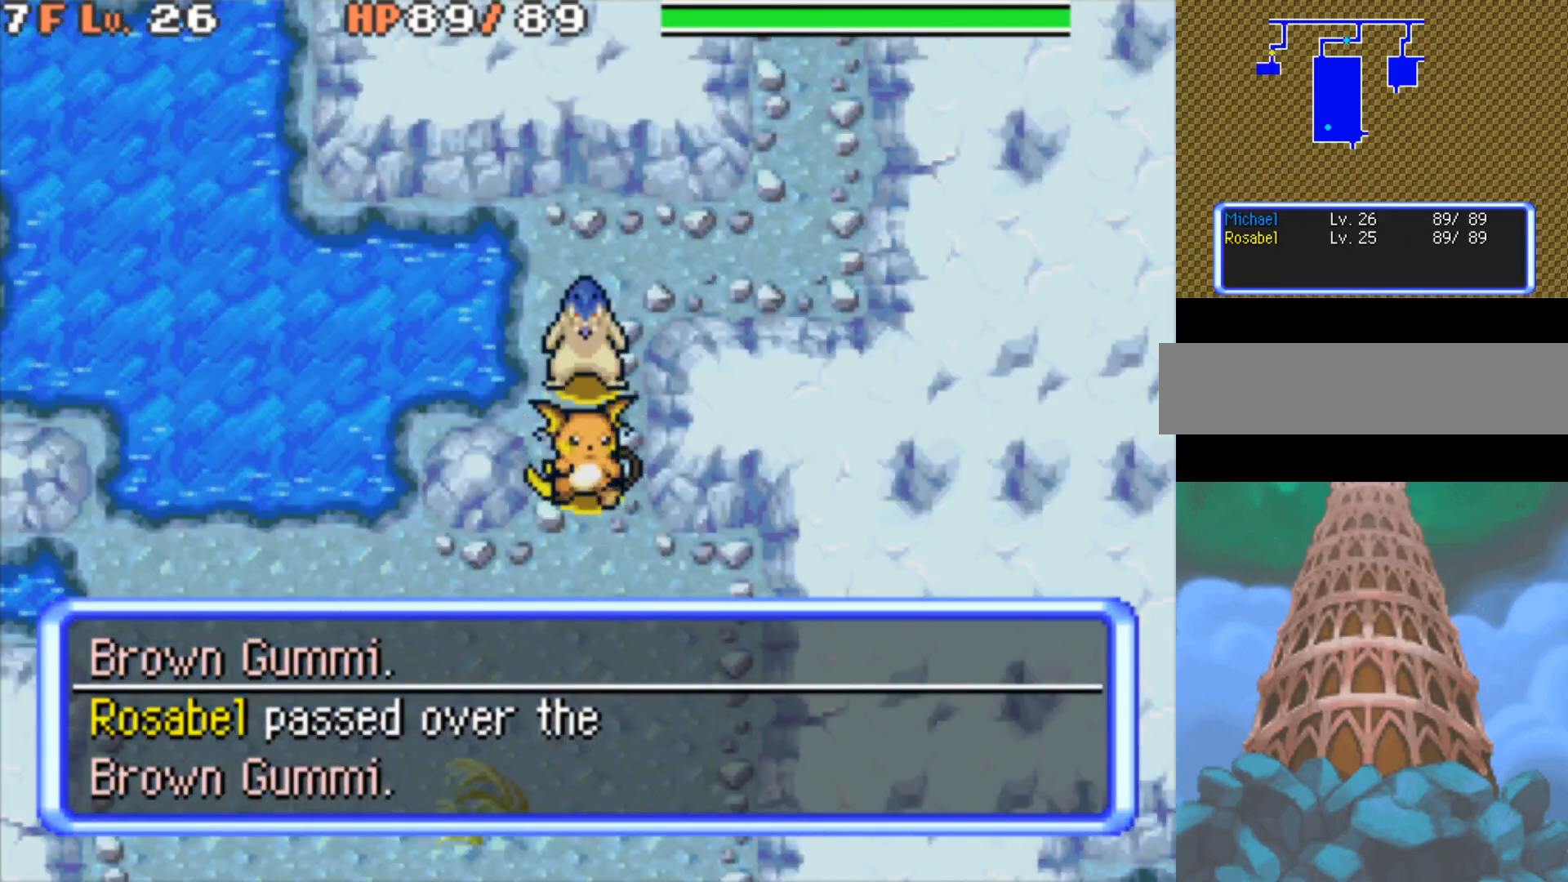
{"buttons": [], "events": [[100, "DPAD_DOWN", "up"]]}
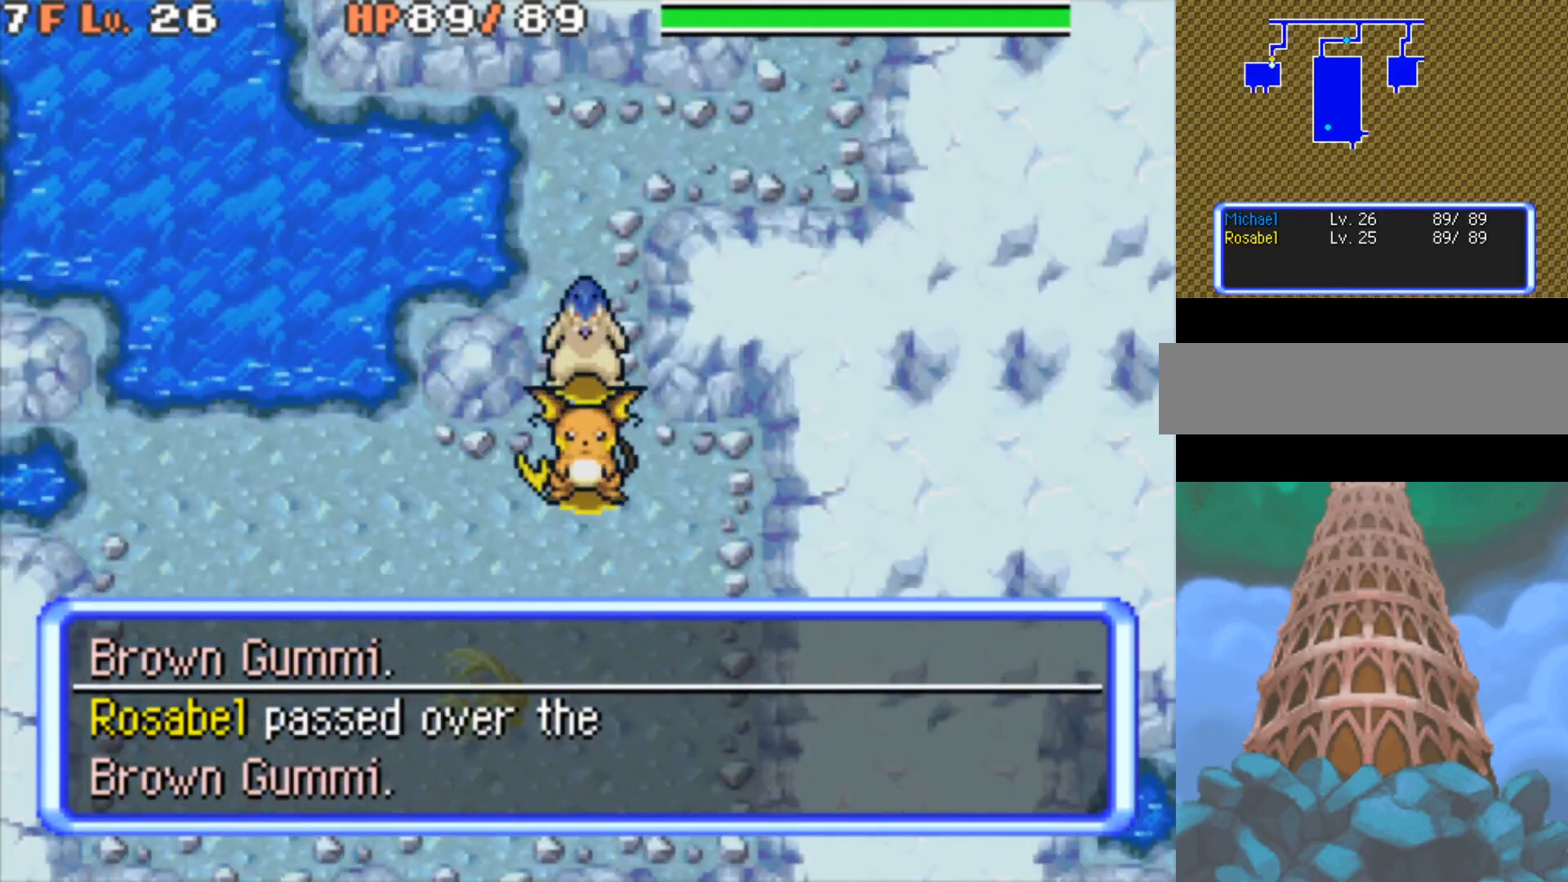
{"buttons": ["DPAD_DOWN"], "events": [[100, "R1", "down"], [183, "DPAD_DOWN", "down"], [217, "DPAD_LEFT", "down"], [383, "DPAD_LEFT", "up"], [383, "R1", "up"]]}
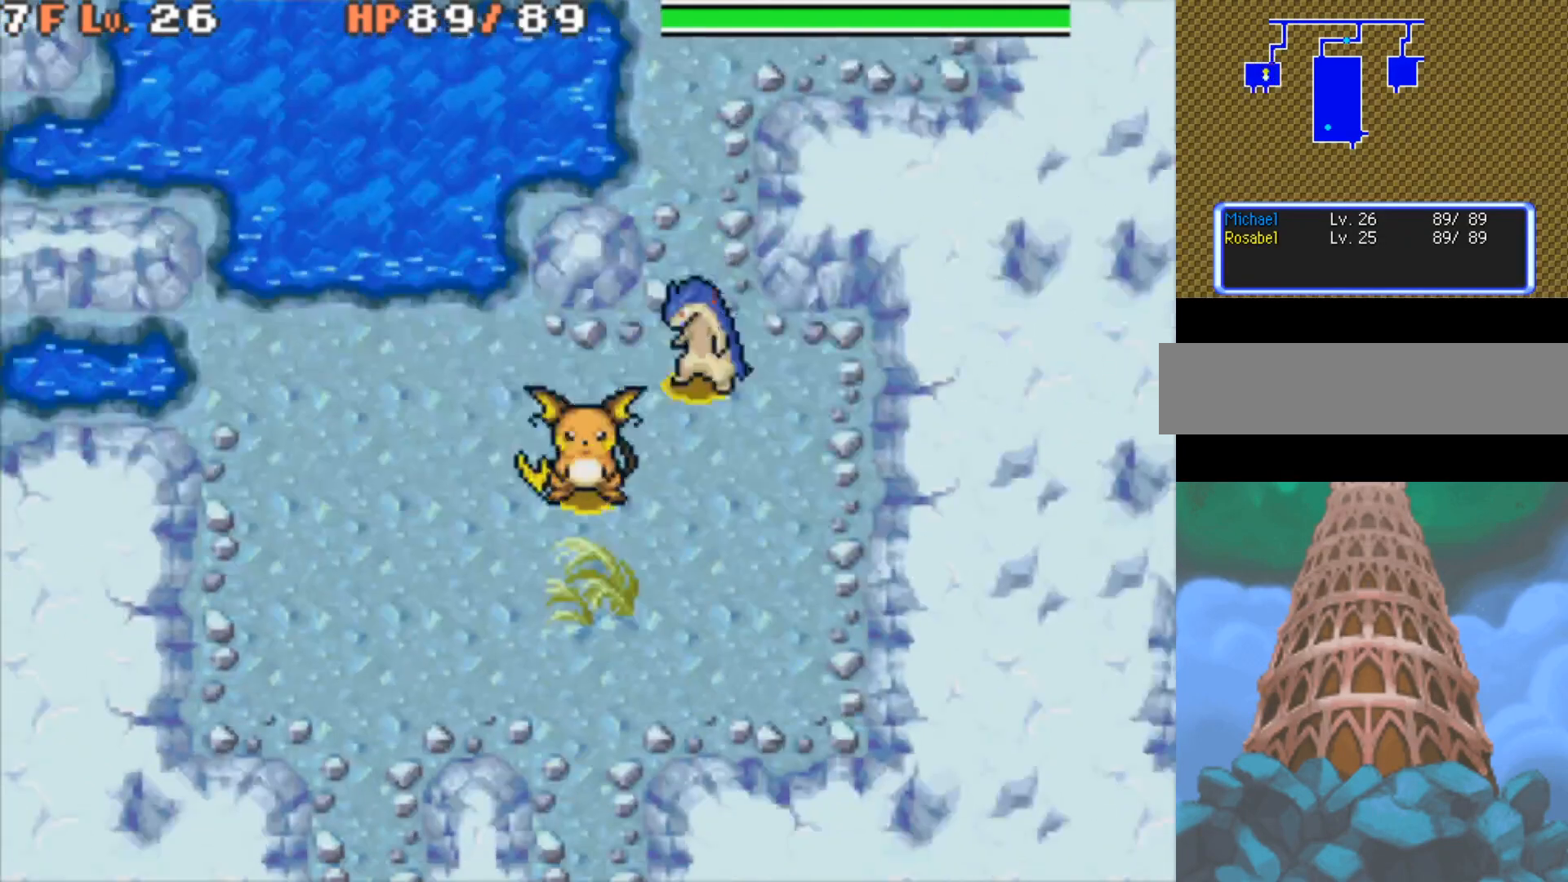
{"buttons": ["B"], "events": [[50, "B", "down"], [400, "DPAD_DOWN", "up"]]}
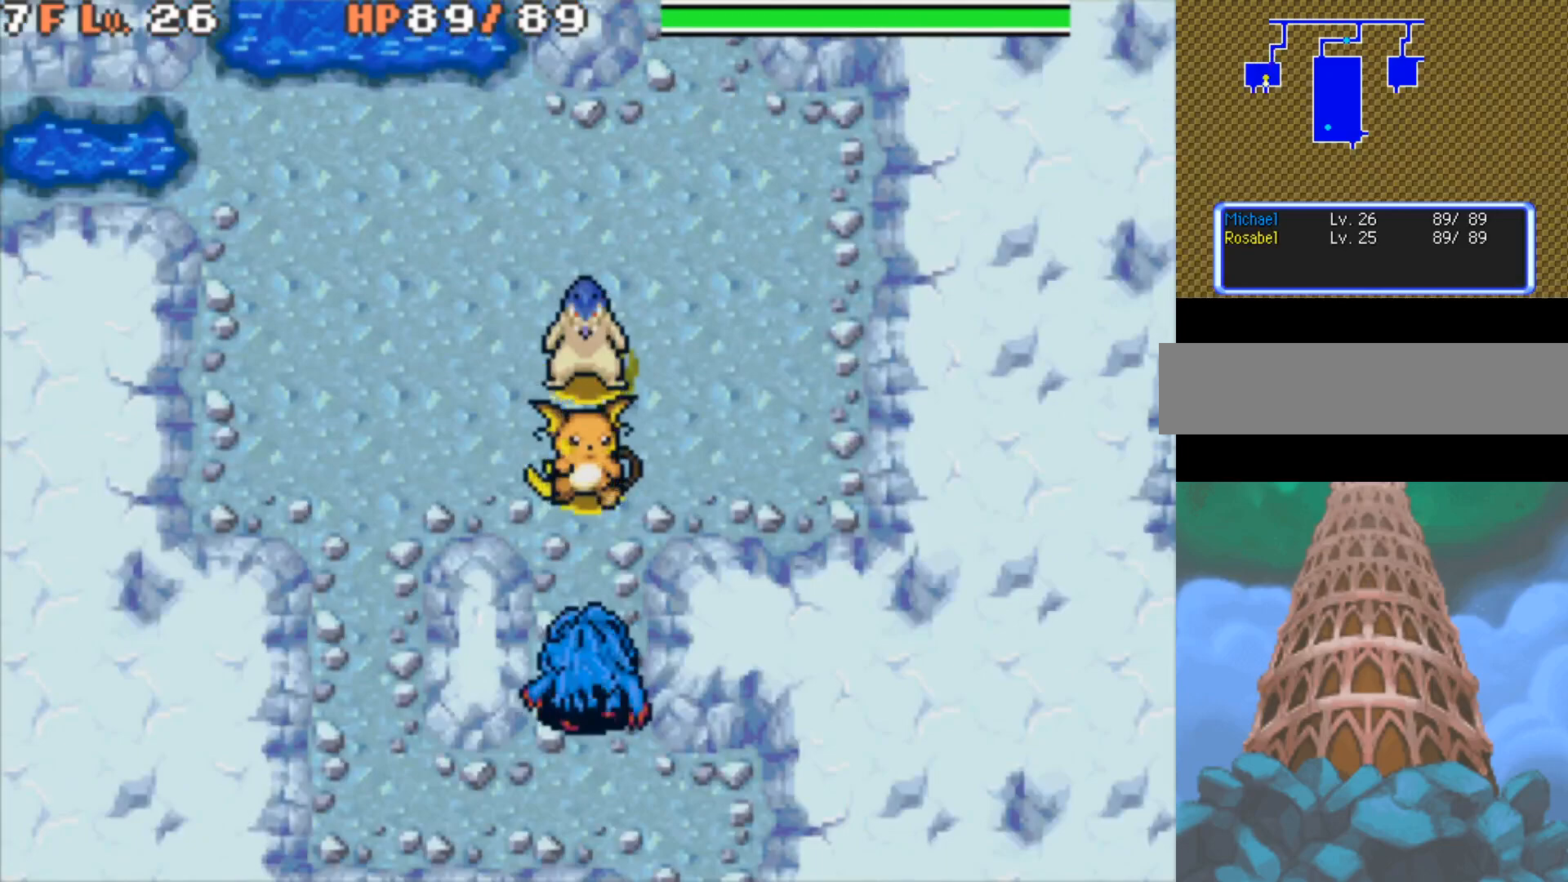
{"buttons": ["L1"], "events": [[117, "B", "up"], [317, "L1", "down"]]}
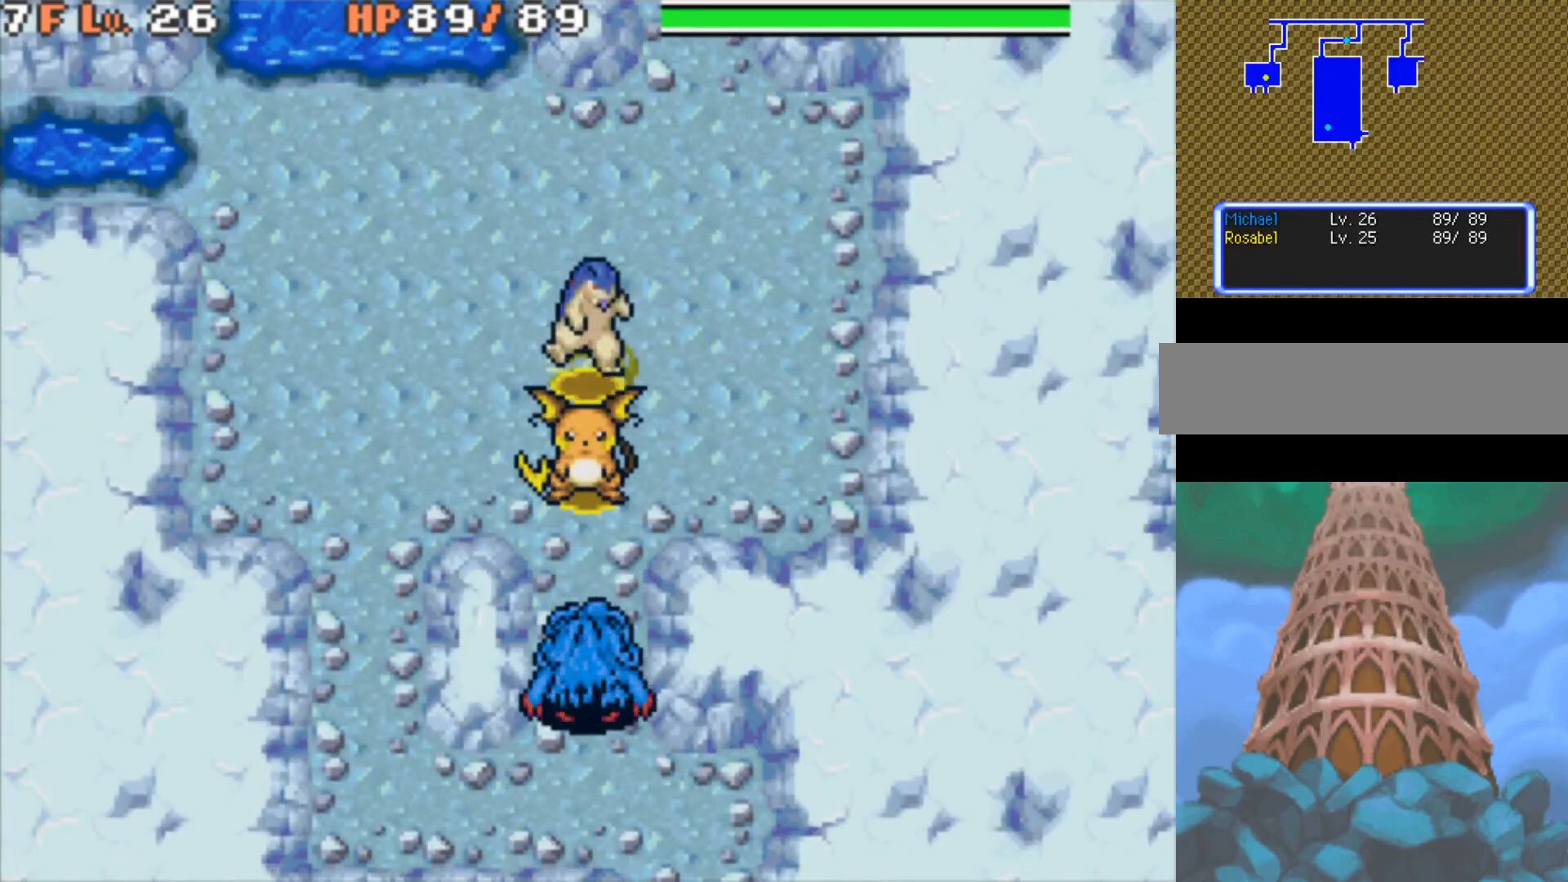
{"buttons": ["L1"], "events": [[50, "A", "down"], [167, "A", "up"]]}
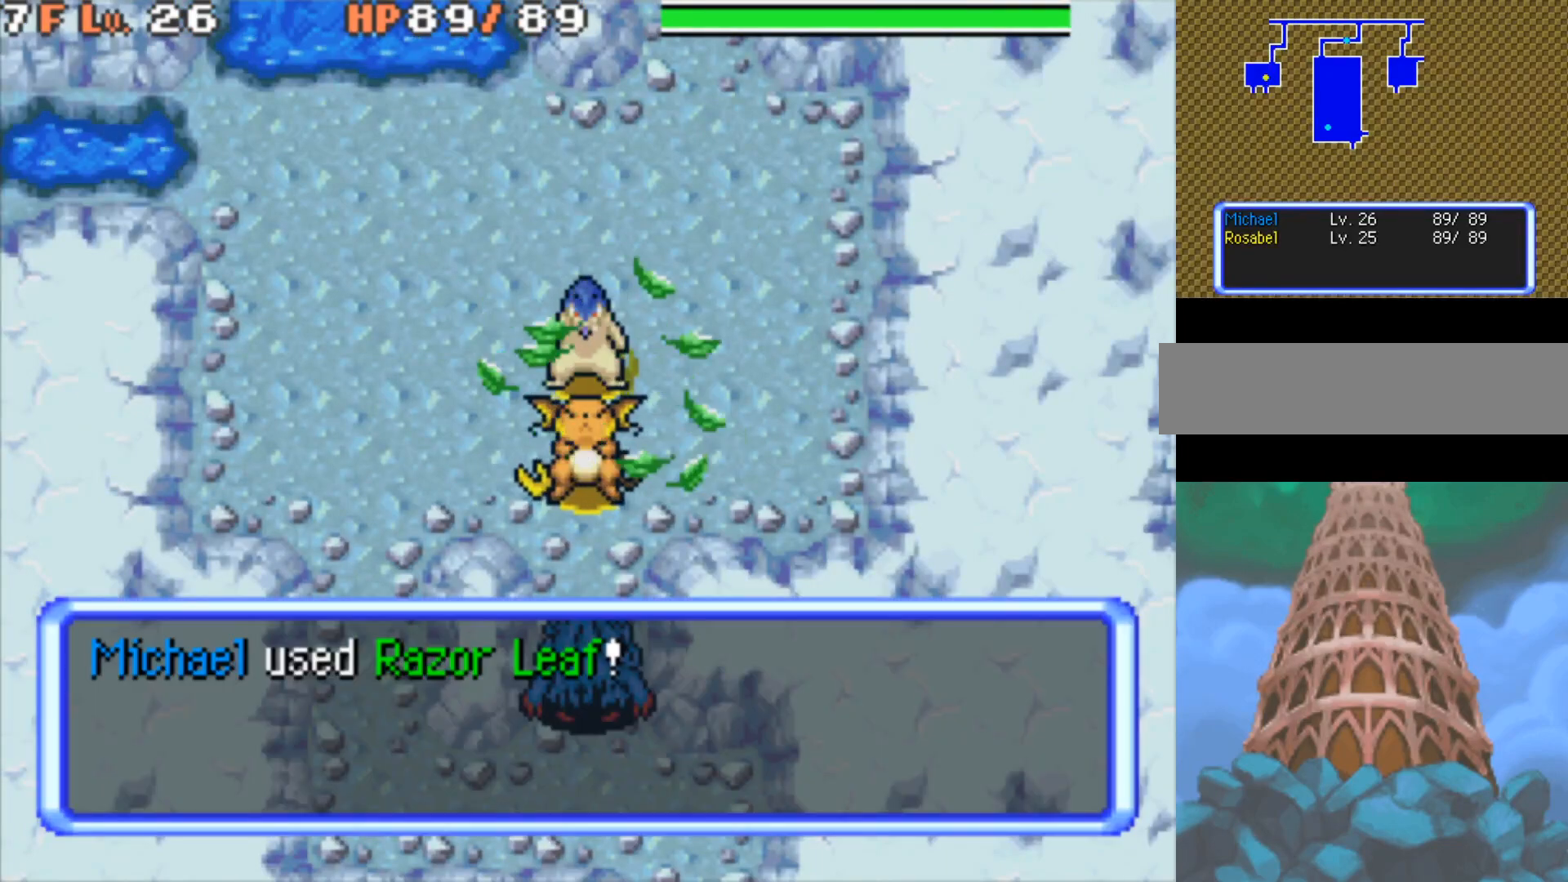
{"buttons": ["L1"], "events": []}
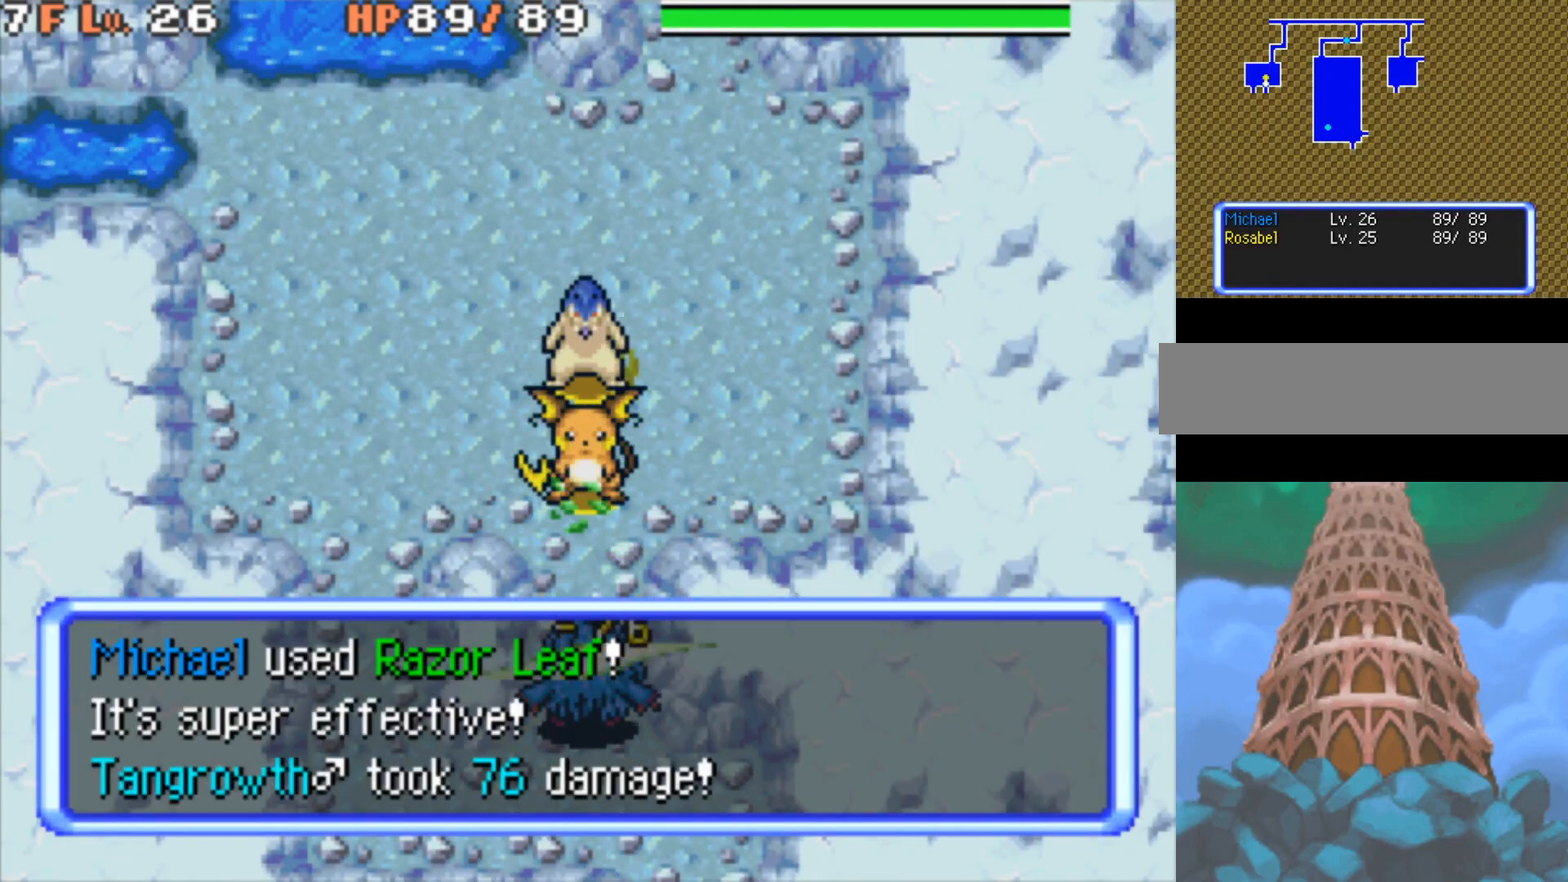
{"buttons": ["L1"], "events": []}
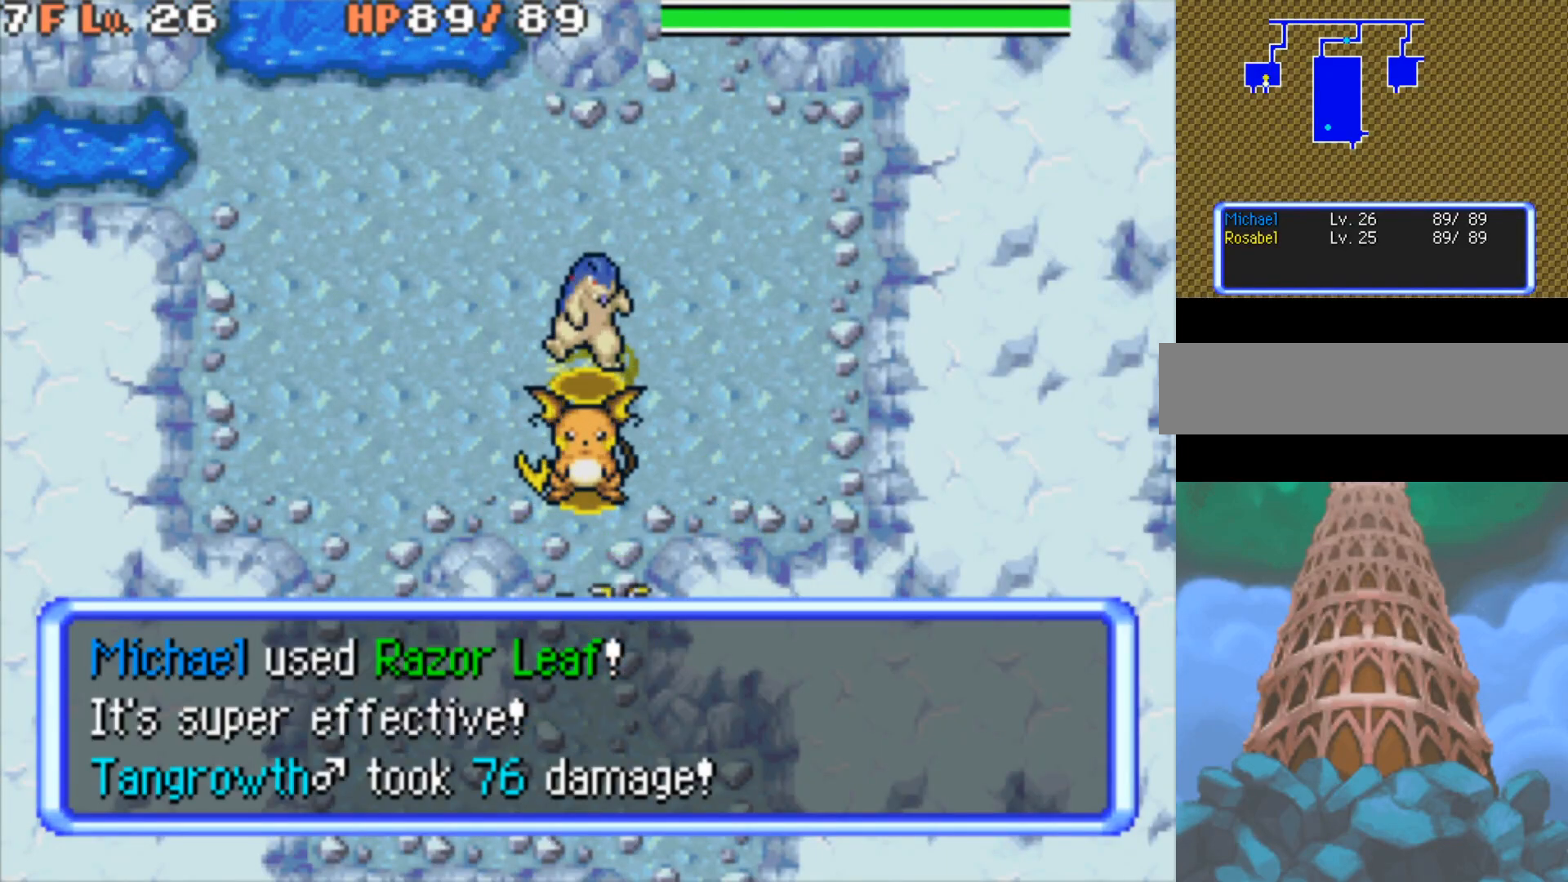
{"buttons": ["B"], "events": [[33, "L1", "up"], [400, "B", "down"]]}
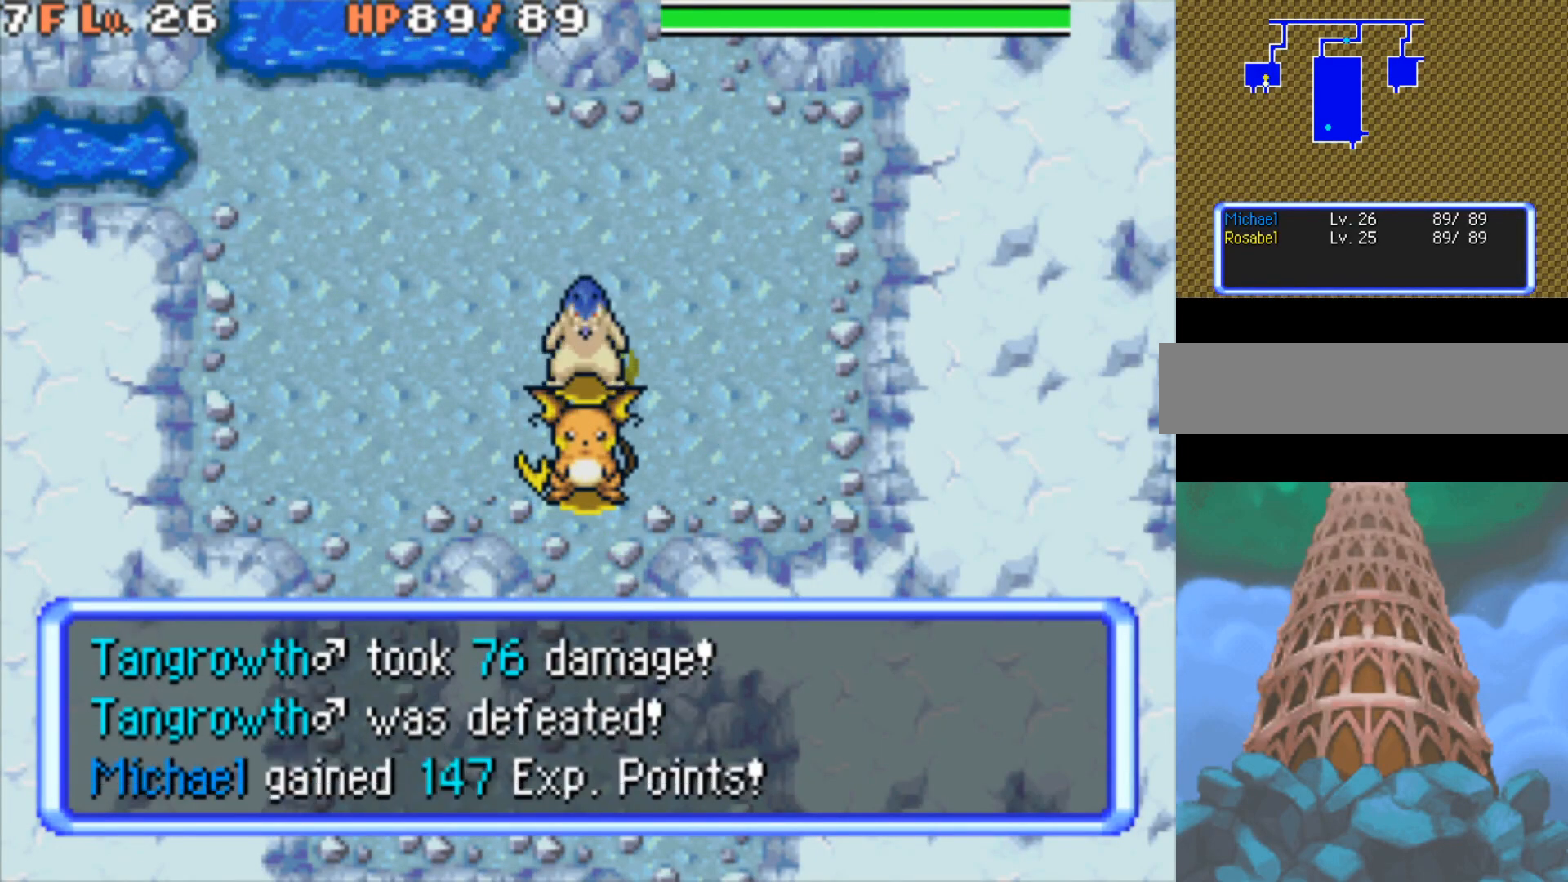
{"buttons": ["B"], "events": [[50, "DPAD_DOWN", "down"], [217, "DPAD_DOWN", "up"]]}